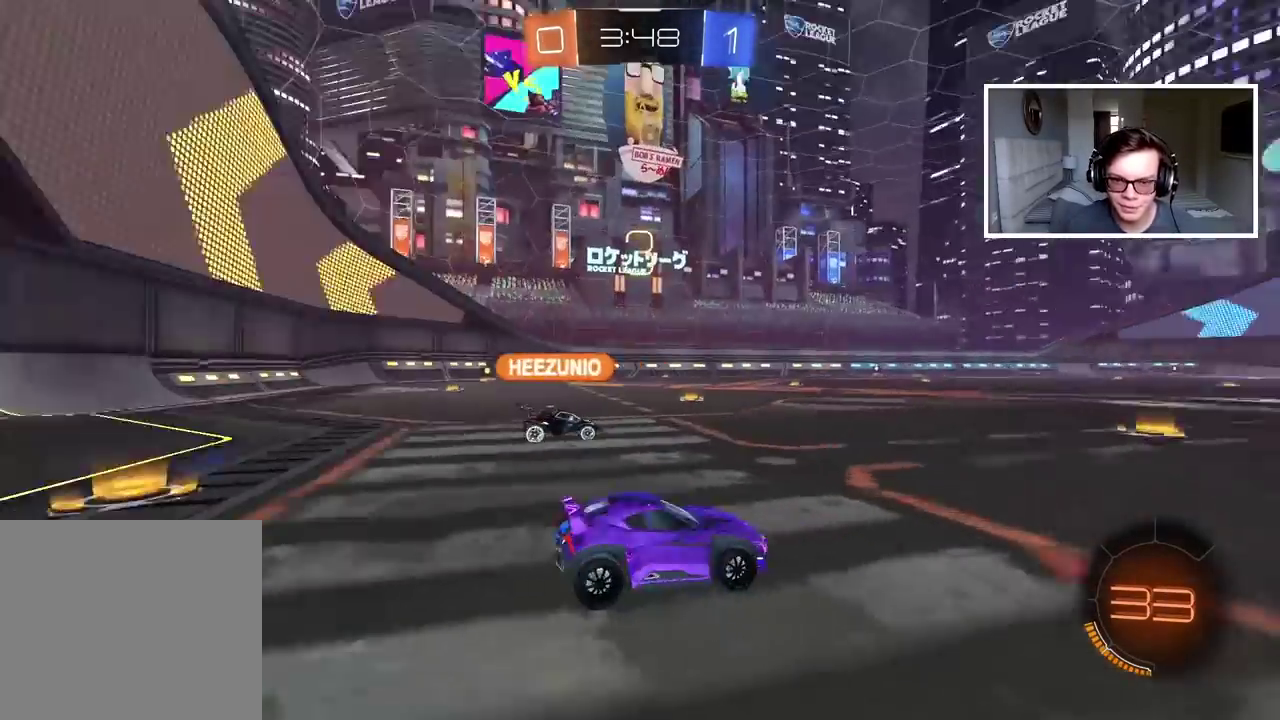
Gameplay with a controller (PlayStation layout); each line is a JSON object with the inputs held at the frame after it. "events" lists button and stick changes between this image and that frame as [ms after this image, input, new state], when the widget could be followed in between. Not read: L1.
{"buttons": ["R2"], "left_stick": "center", "right_stick": "center", "events": [[200, "DPAD_UP", "down"], [200, "right_stick", "center"], [267, "DPAD_UP", "up"], [383, "DPAD_DOWN", "down"], [500, "DPAD_DOWN", "up"], [500, "R2", "down"]]}
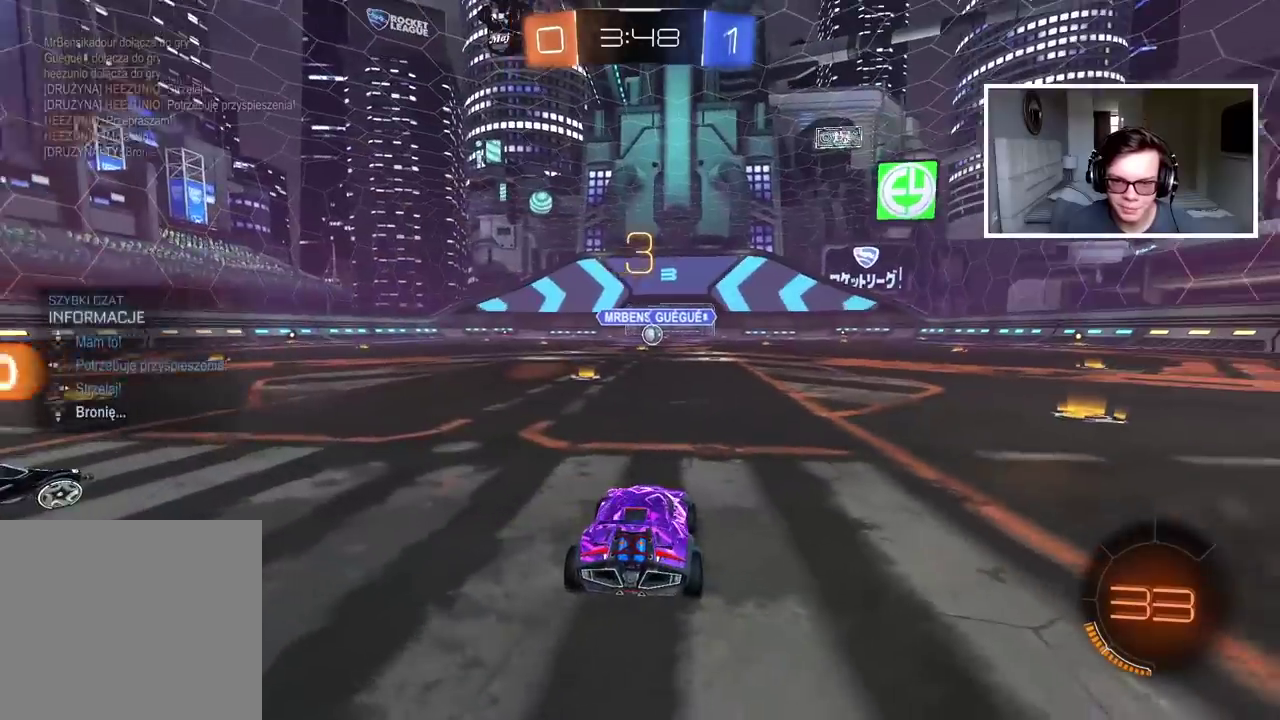
{"buttons": ["TRIANGLE", "R2"], "left_stick": "right", "right_stick": "center", "events": [[50, "TRIANGLE", "down"], [150, "TRIANGLE", "up"], [200, "TRIANGLE", "down"], [283, "TRIANGLE", "up"], [350, "TRIANGLE", "down"], [367, "left_stick", "right"], [433, "TRIANGLE", "up"], [500, "TRIANGLE", "down"]]}
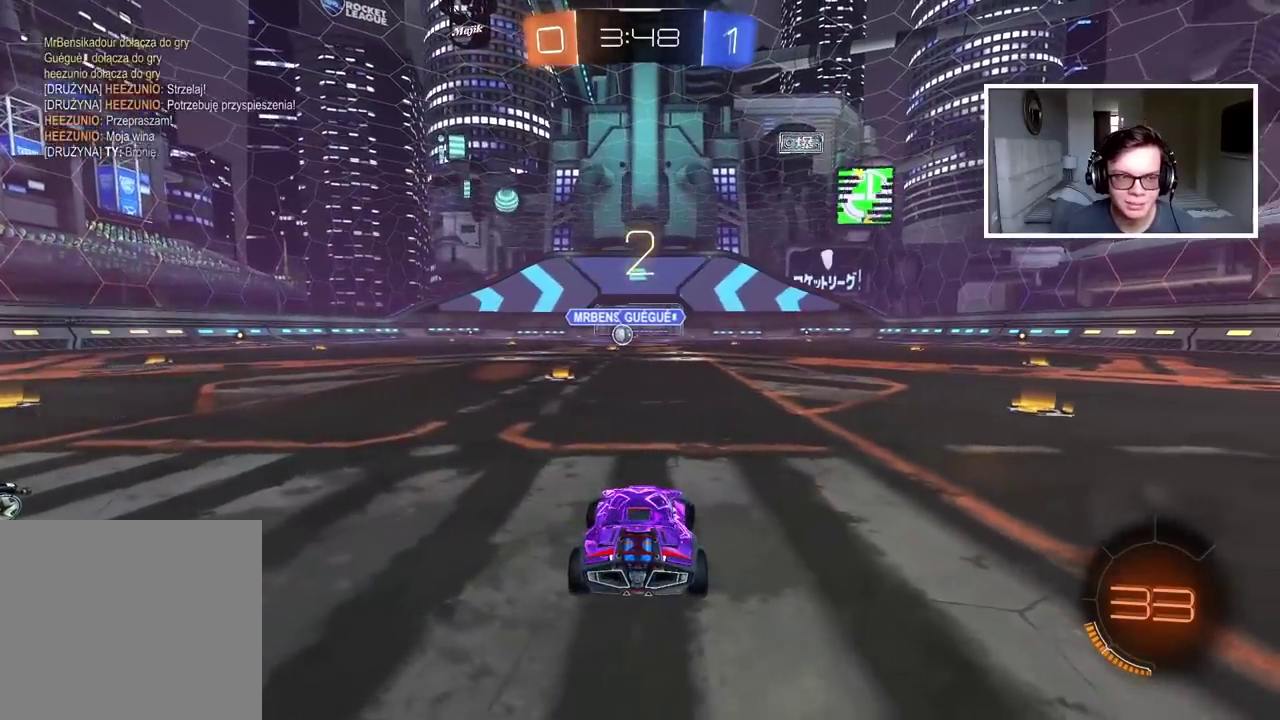
{"buttons": ["TRIANGLE", "R2"], "left_stick": "right", "right_stick": "center", "events": [[67, "TRIANGLE", "up"], [133, "TRIANGLE", "down"], [217, "TRIANGLE", "up"], [267, "TRIANGLE", "down"], [367, "TRIANGLE", "up"], [417, "TRIANGLE", "down"]]}
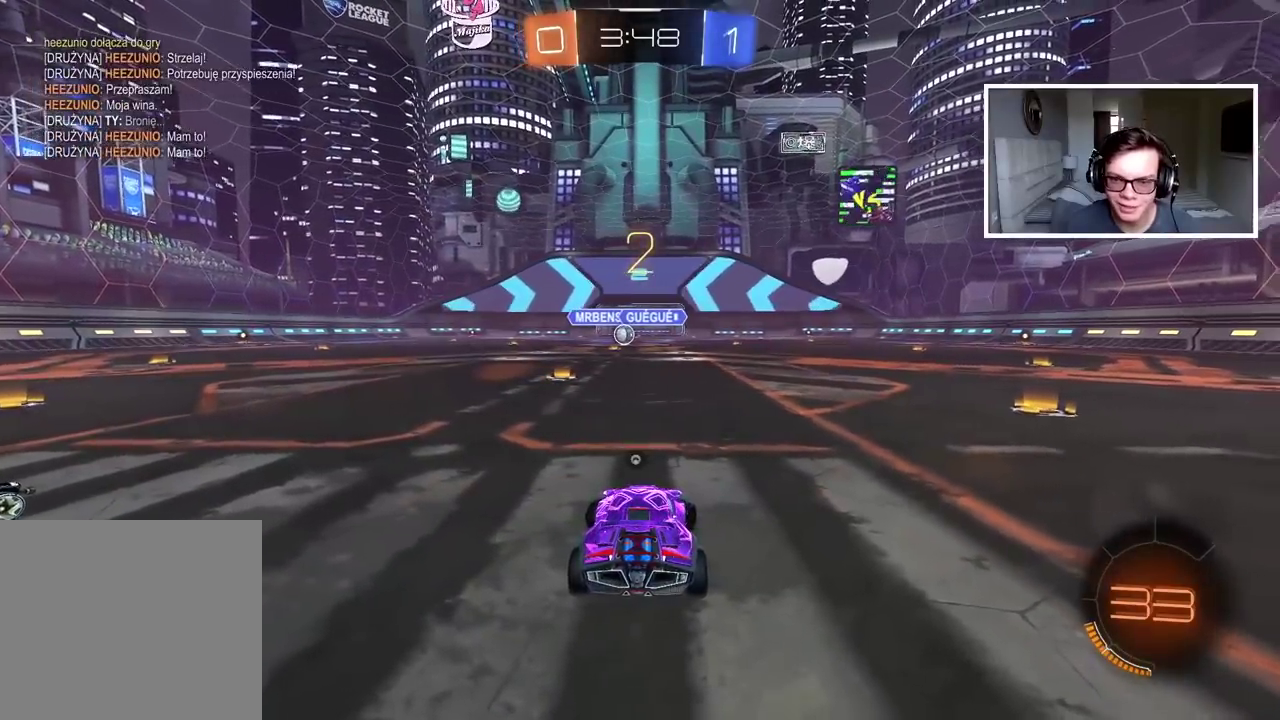
{"buttons": ["R2"], "left_stick": "right", "right_stick": "center", "events": [[33, "TRIANGLE", "up"], [117, "TRIANGLE", "down"], [167, "TRIANGLE", "up"]]}
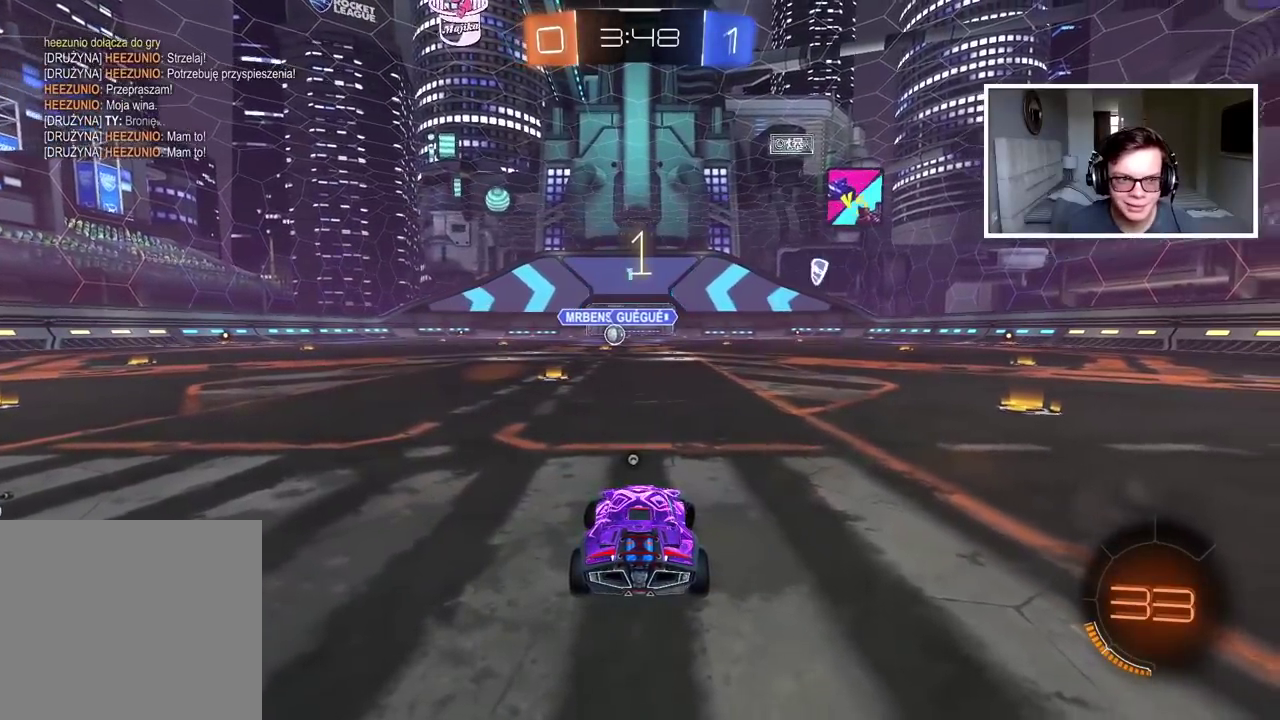
{"buttons": ["TRIANGLE", "R2"], "left_stick": "right", "right_stick": "center", "events": [[183, "TRIANGLE", "down"], [267, "TRIANGLE", "up"], [483, "TRIANGLE", "down"]]}
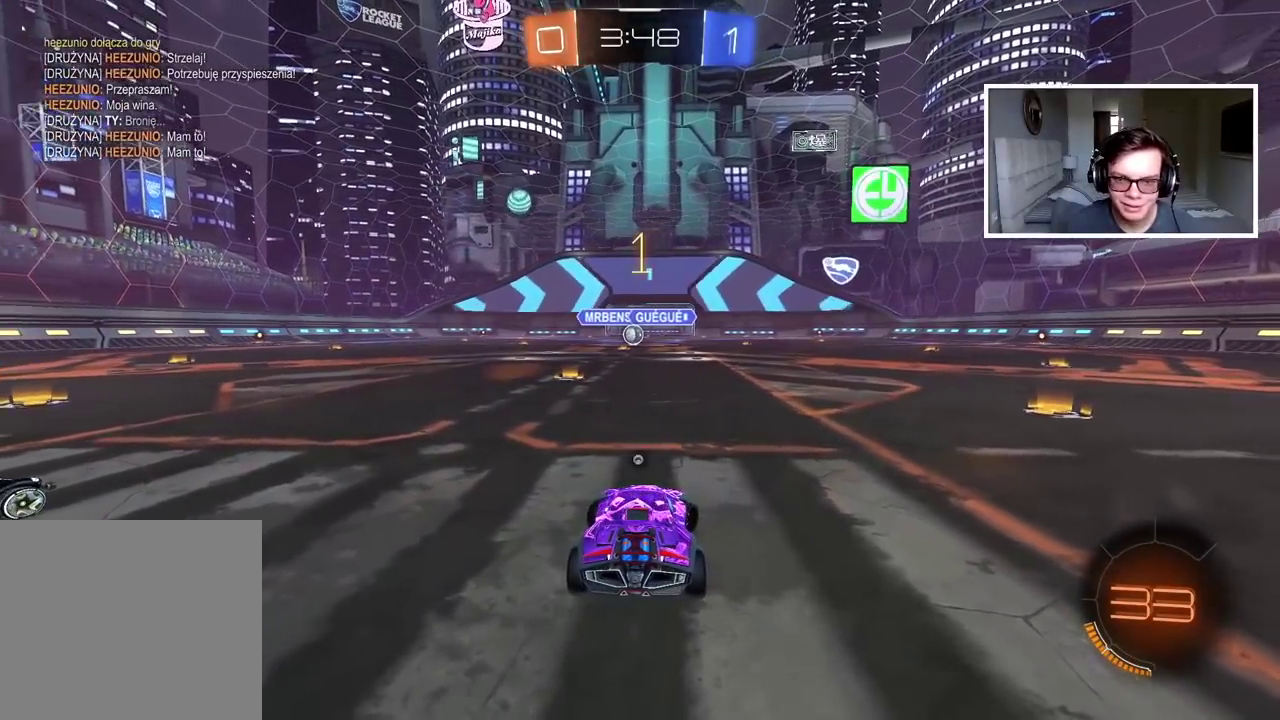
{"buttons": ["R2"], "left_stick": "right", "right_stick": "center", "events": [[50, "TRIANGLE", "up"]]}
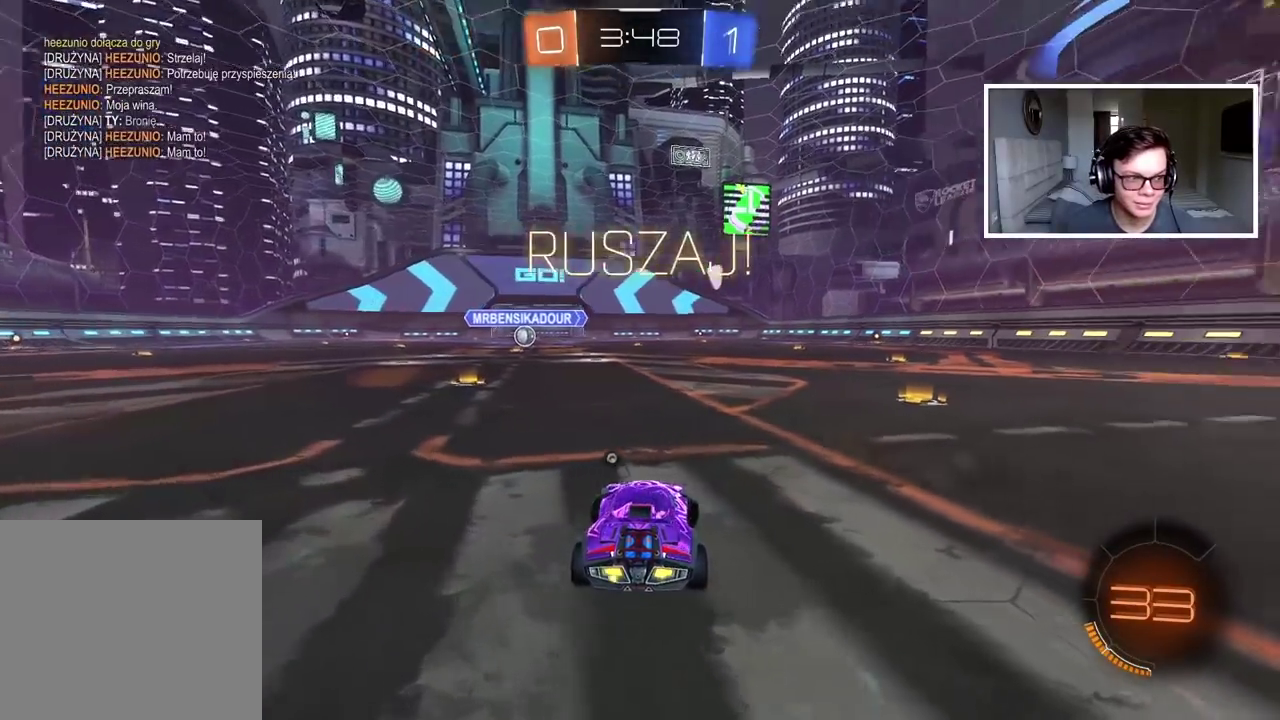
{"buttons": ["TRIANGLE", "R2"], "left_stick": "right", "right_stick": "center", "events": [[233, "left_stick", "center"], [467, "left_stick", "right"], [500, "TRIANGLE", "down"]]}
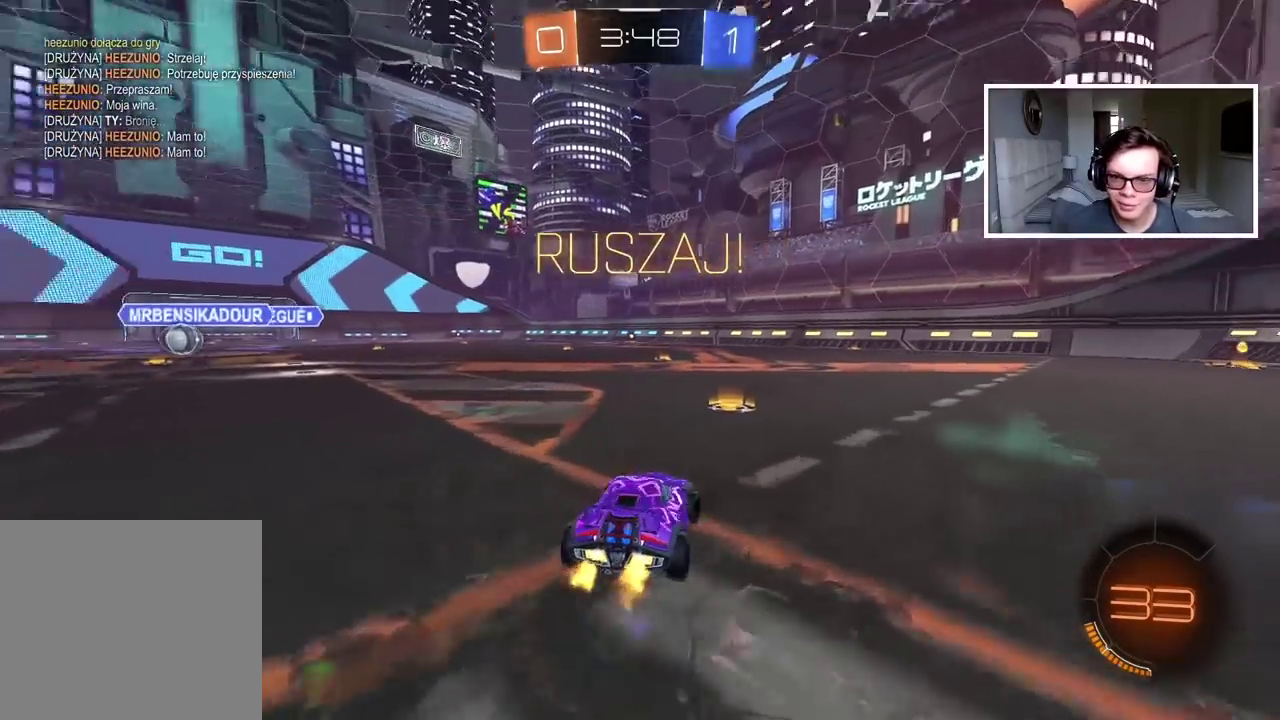
{"buttons": ["R2"], "left_stick": "center", "right_stick": "center", "events": [[83, "TRIANGLE", "up"], [100, "left_stick", "center"]]}
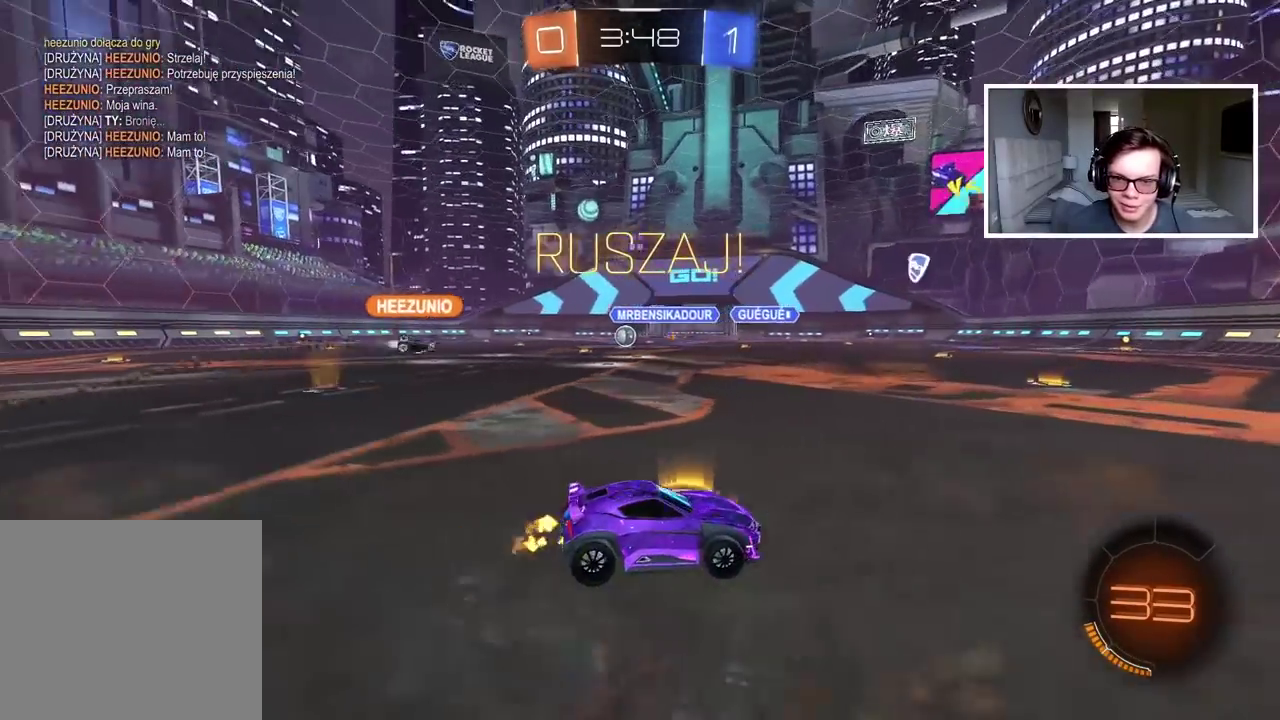
{"buttons": ["R2"], "left_stick": "center", "right_stick": "center", "events": [[50, "left_stick", "left"], [183, "left_stick", "center"], [417, "left_stick", "left"], [500, "left_stick", "center"]]}
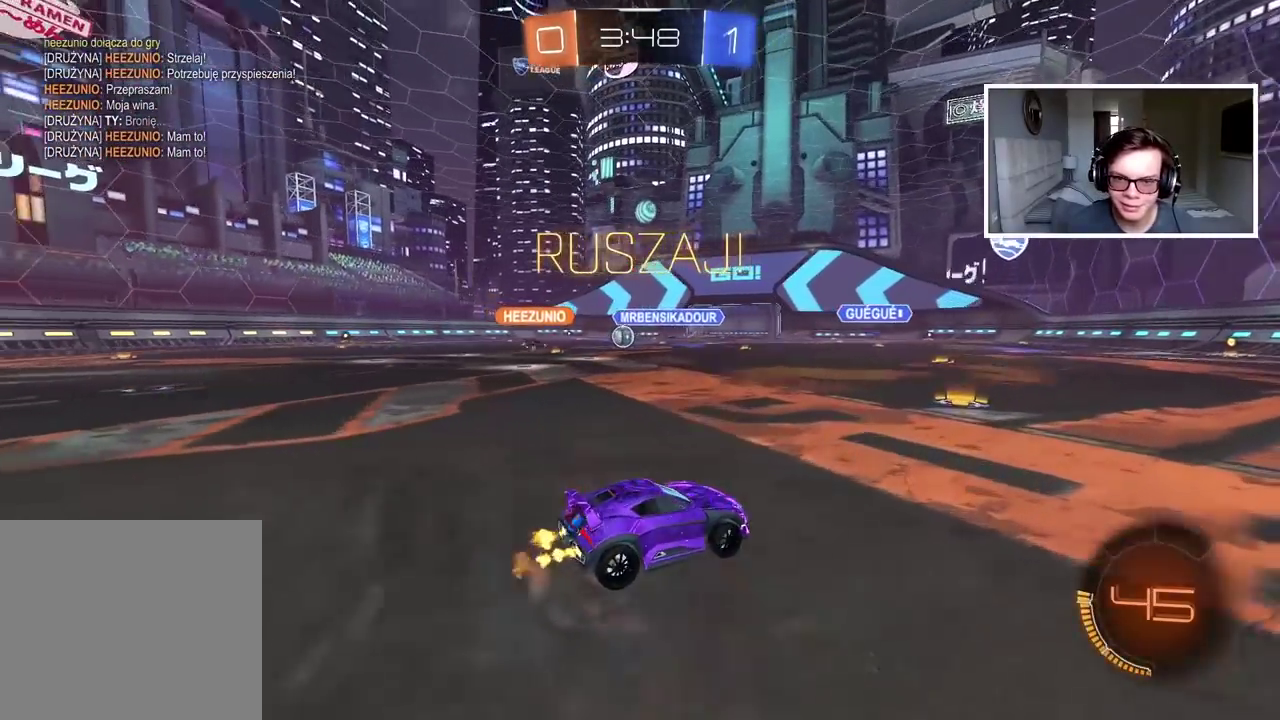
{"buttons": ["R2"], "left_stick": "down-left", "right_stick": "center"}
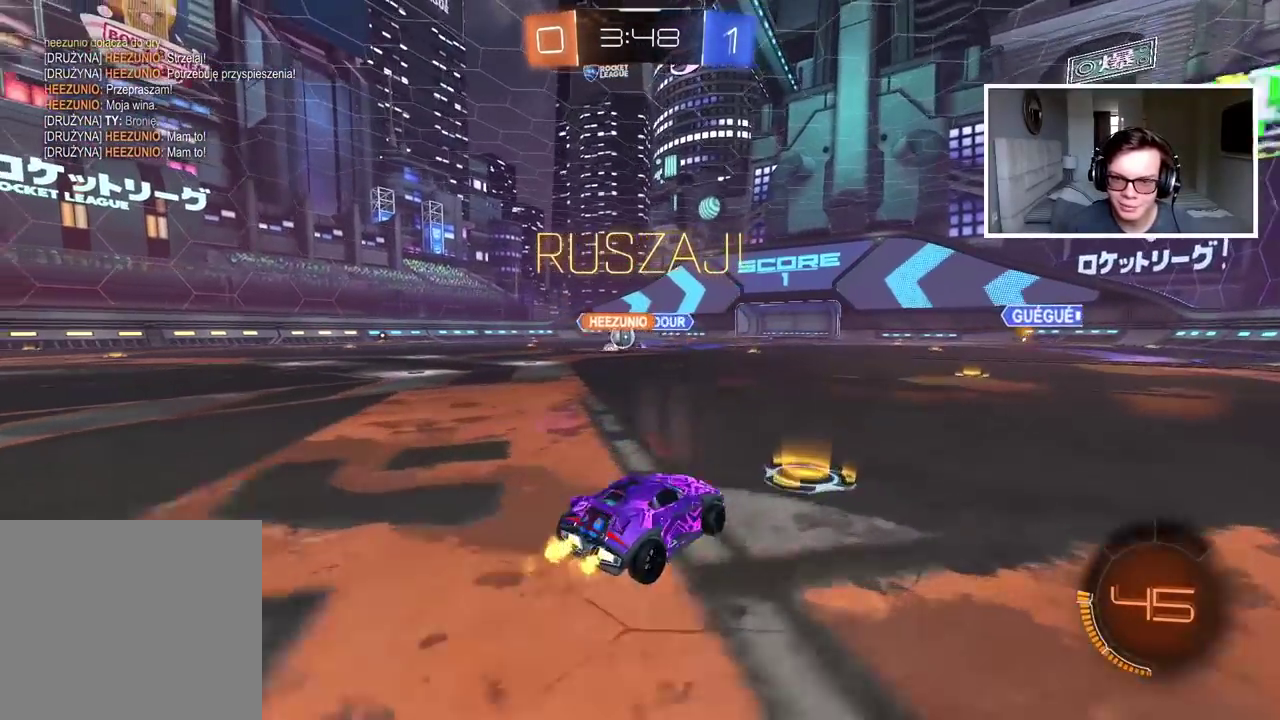
{"buttons": ["R2"], "left_stick": "left", "right_stick": "center"}
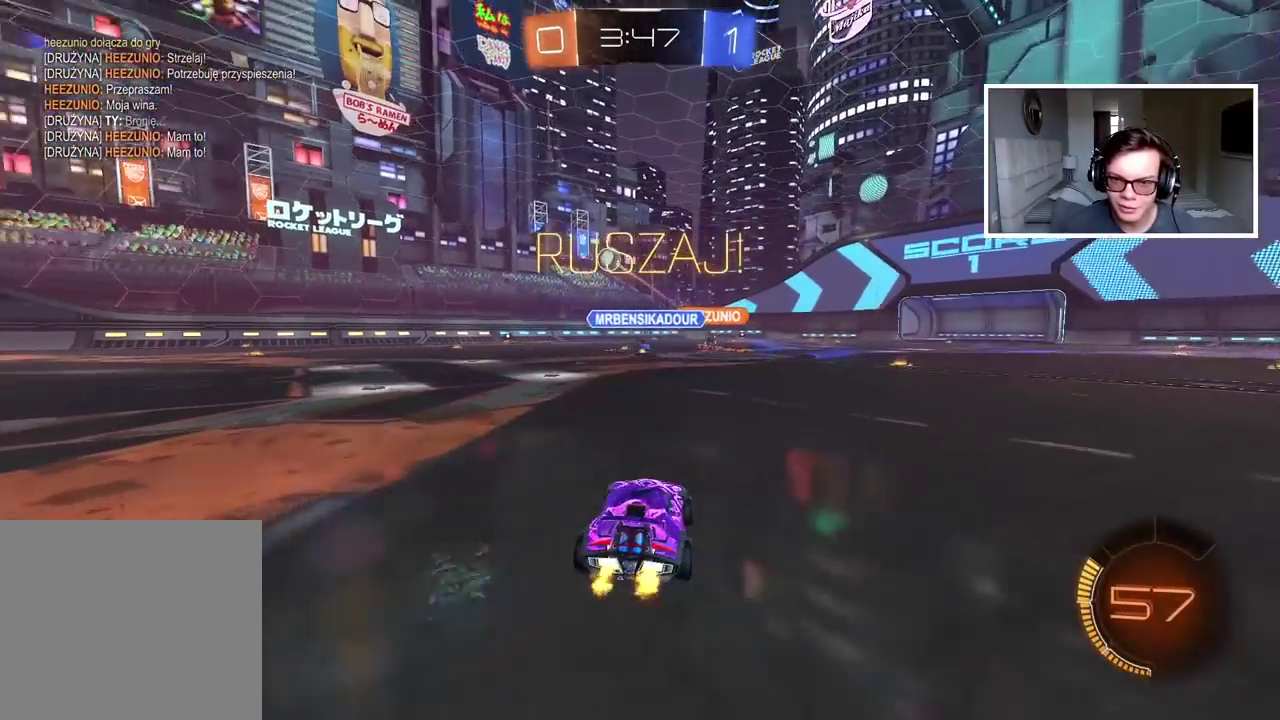
{"buttons": ["CIRCLE", "R2"], "left_stick": "down-left", "right_stick": "center", "events": [[300, "CIRCLE", "down"], [400, "left_stick", "down-left"]]}
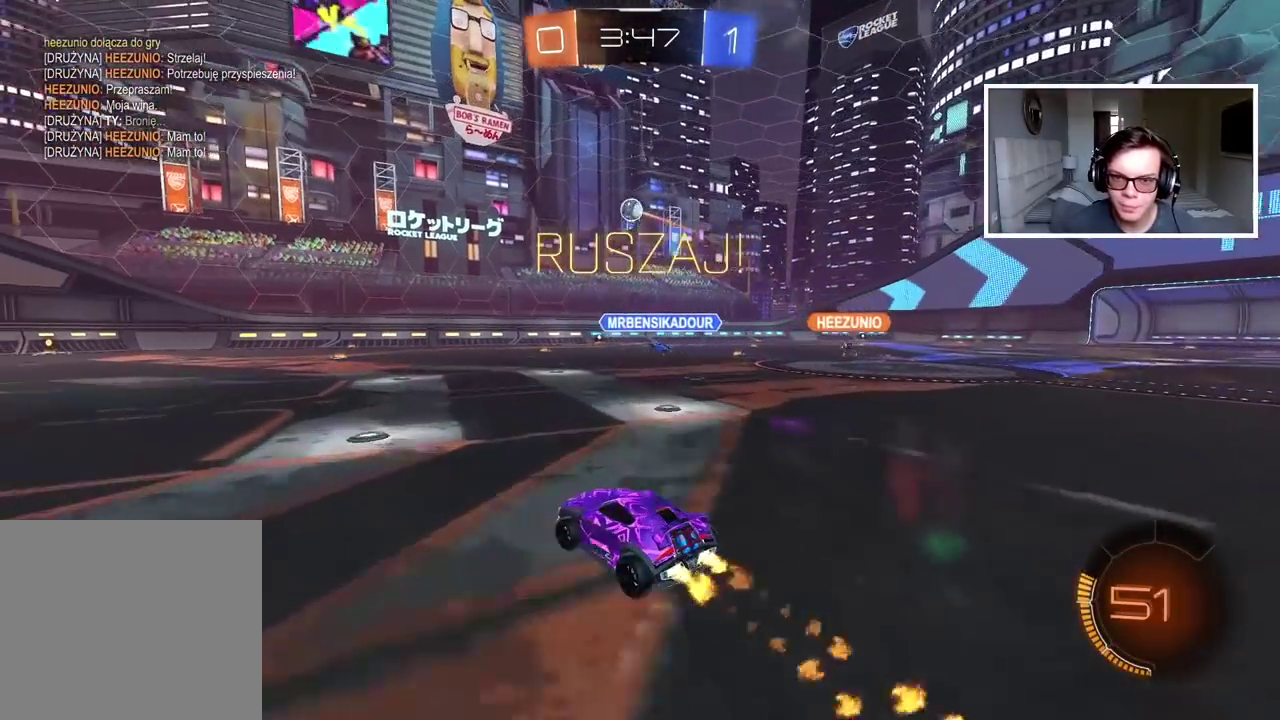
{"buttons": ["CIRCLE", "R2"], "left_stick": "center", "right_stick": "center", "events": [[33, "left_stick", "center"]]}
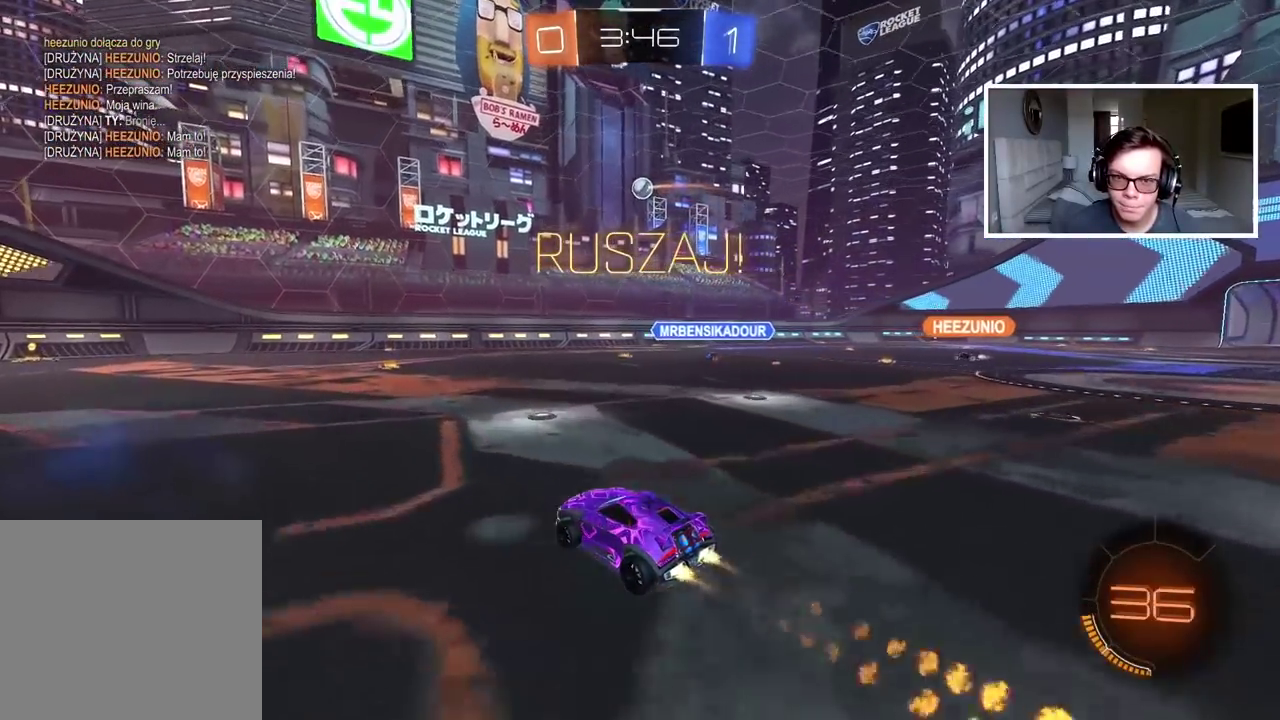
{"buttons": [], "left_stick": "center", "right_stick": "center", "events": [[33, "CIRCLE", "up"], [317, "R2", "up"], [367, "left_stick", "down-left"], [433, "left_stick", "center"]]}
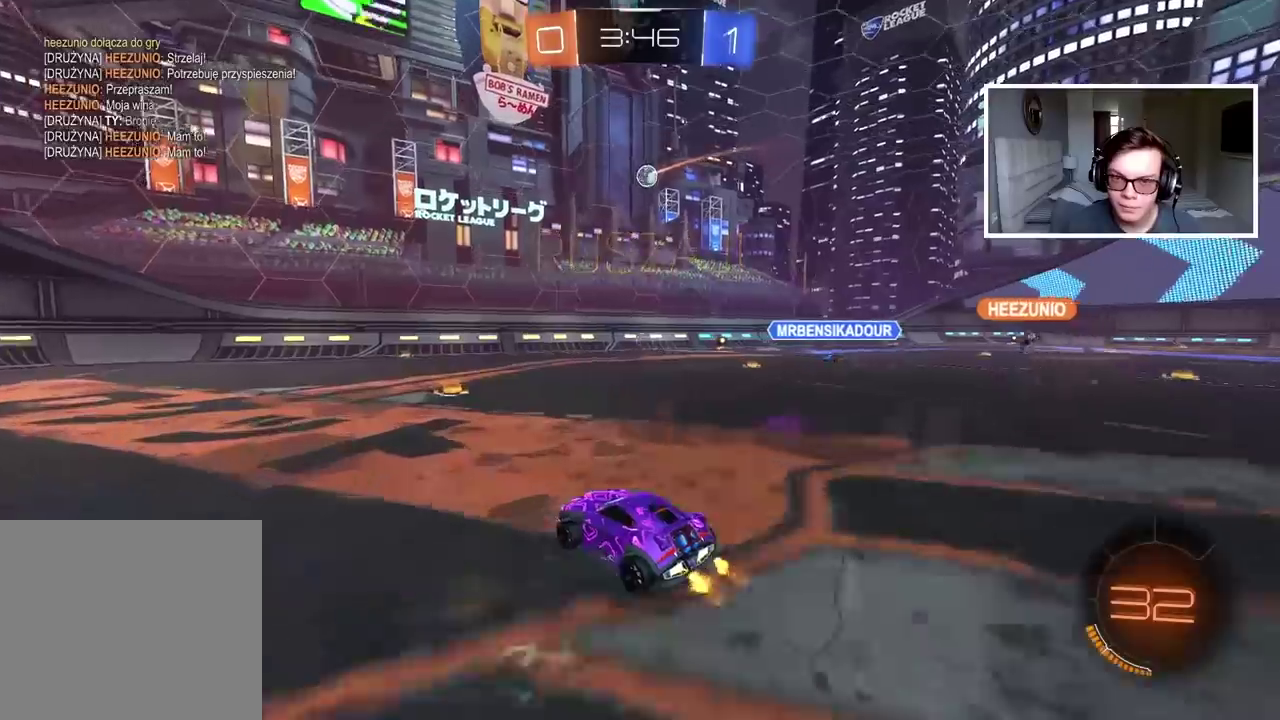
{"buttons": ["L2"], "left_stick": "right", "right_stick": "center", "events": [[67, "left_stick", "right"], [350, "L2", "down"]]}
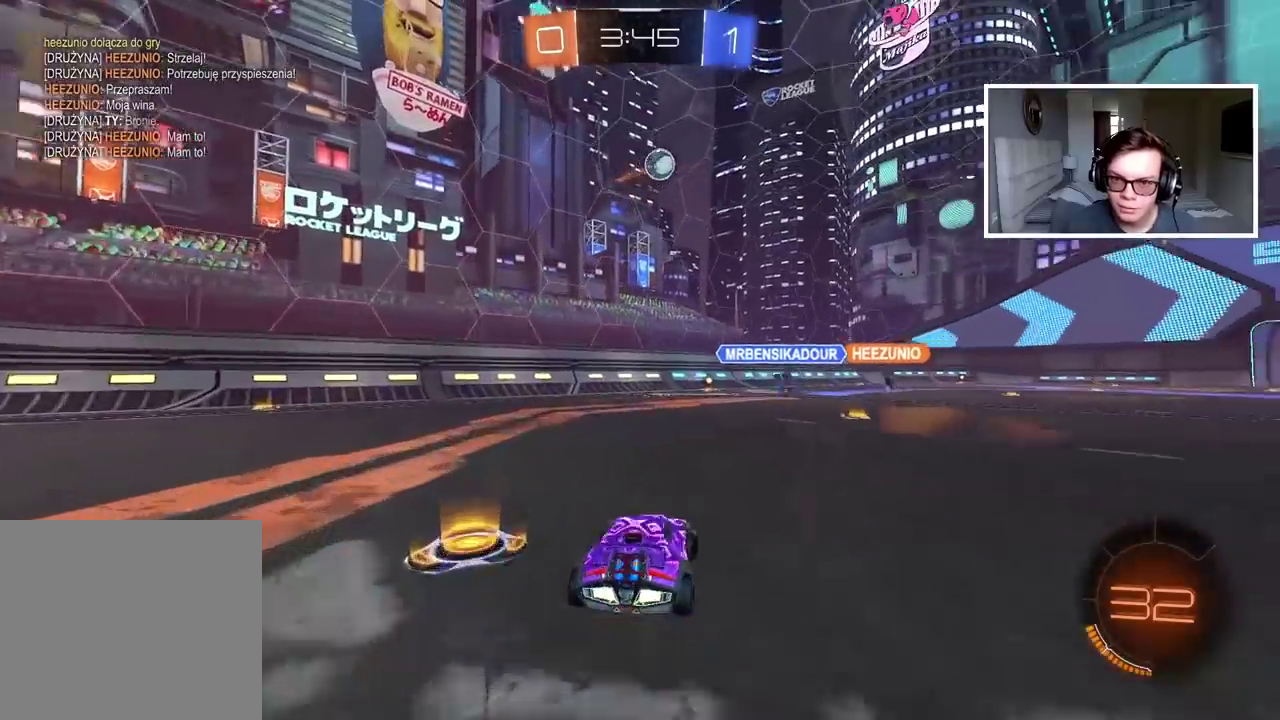
{"buttons": ["R2"], "left_stick": "center", "right_stick": "center", "events": [[33, "L2", "up"], [233, "R2", "down"], [267, "left_stick", "center"]]}
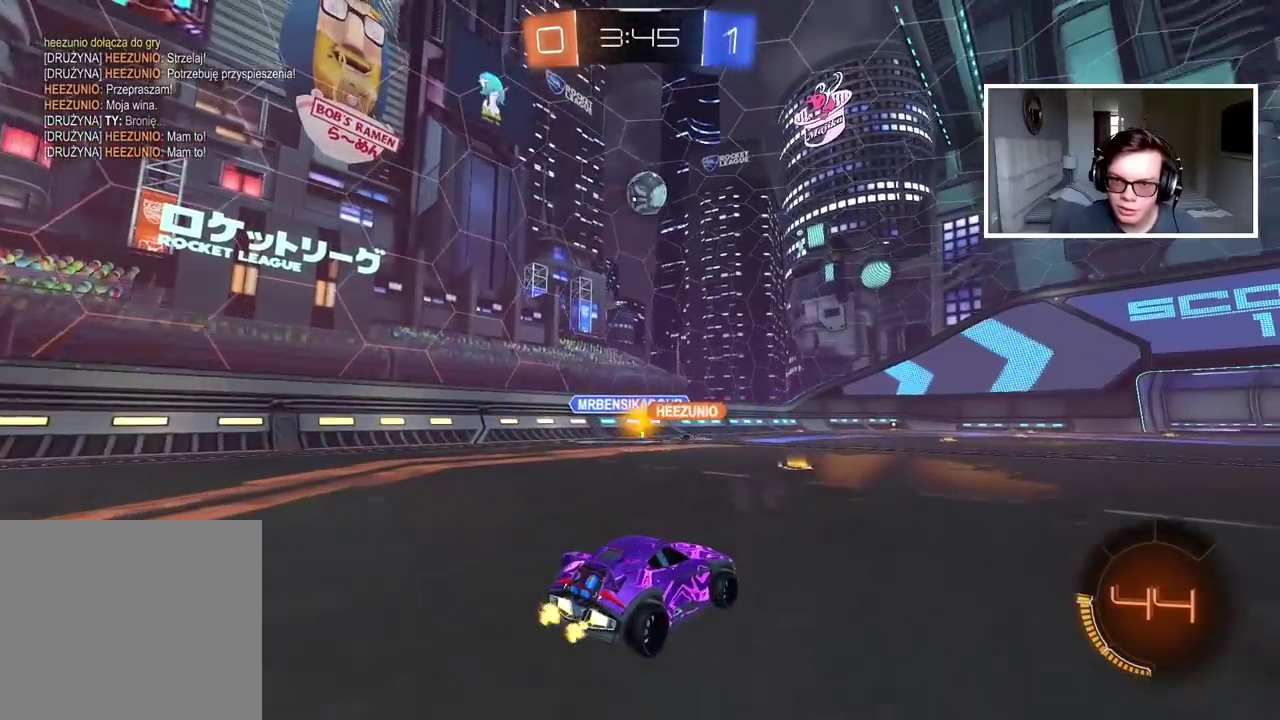
{"buttons": ["CIRCLE", "R2"], "left_stick": "center", "right_stick": "center", "events": [[33, "left_stick", "left"], [100, "left_stick", "center"], [217, "R2", "up"], [233, "CROSS", "down"], [250, "left_stick", "down"], [383, "CROSS", "up"], [450, "CIRCLE", "down"], [450, "left_stick", "center"], [483, "R2", "down"]]}
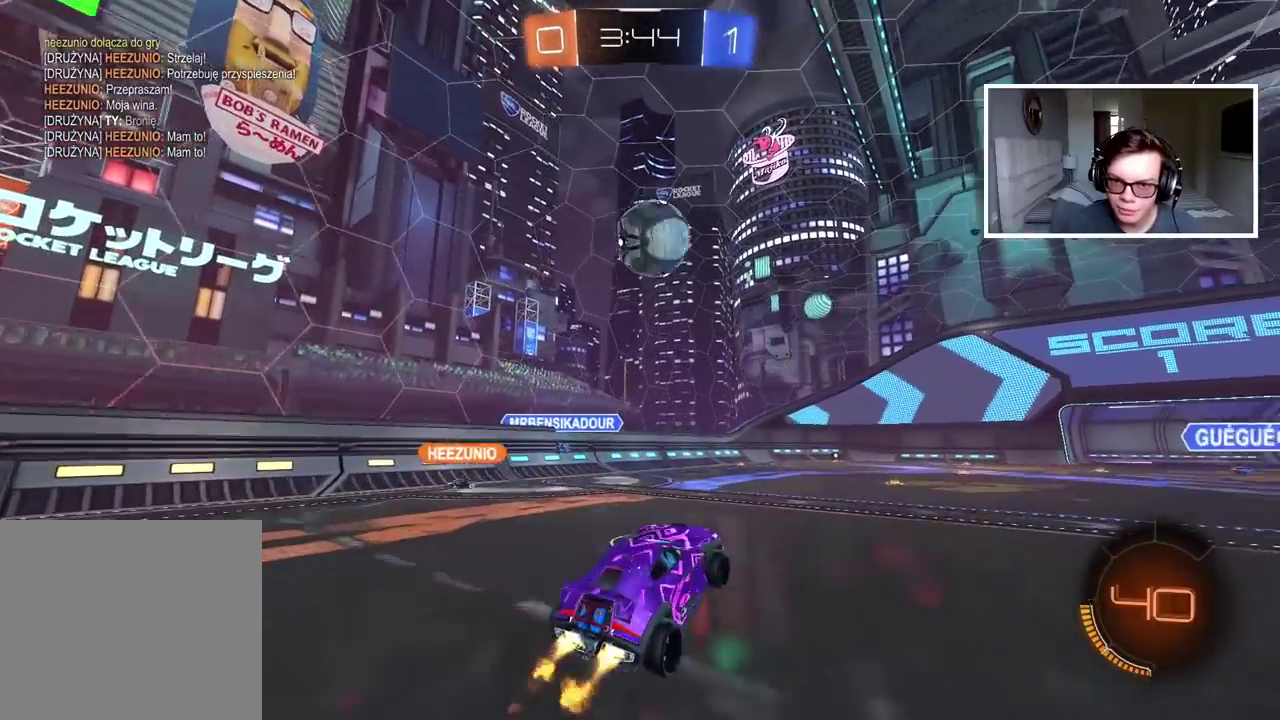
{"buttons": [], "left_stick": "center", "right_stick": "center", "events": [[100, "left_stick", "down"], [167, "left_stick", "down-right"], [300, "CROSS", "down"], [333, "left_stick", "center"], [450, "left_stick", "up-right"], [467, "CROSS", "up"], [500, "CIRCLE", "up"], [500, "R2", "up"], [500, "left_stick", "center"]]}
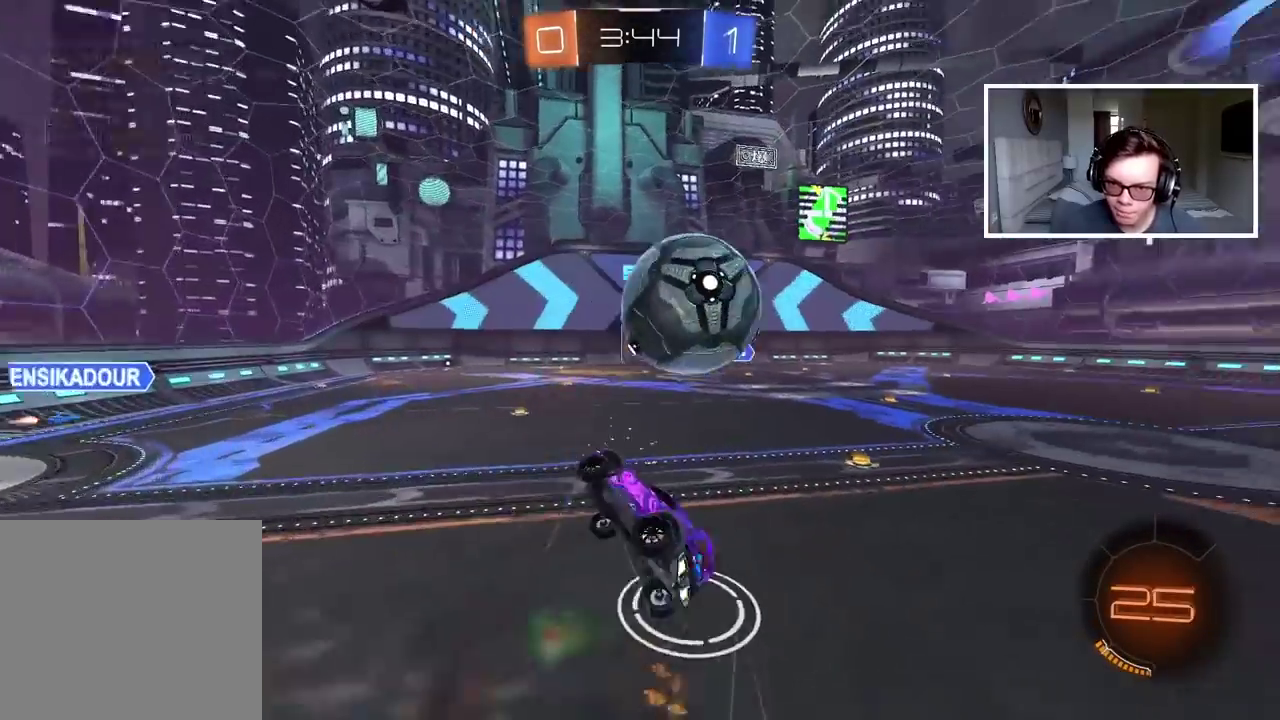
{"buttons": [], "left_stick": "up", "right_stick": "center", "events": [[283, "left_stick", "up-left"], [333, "left_stick", "up"]]}
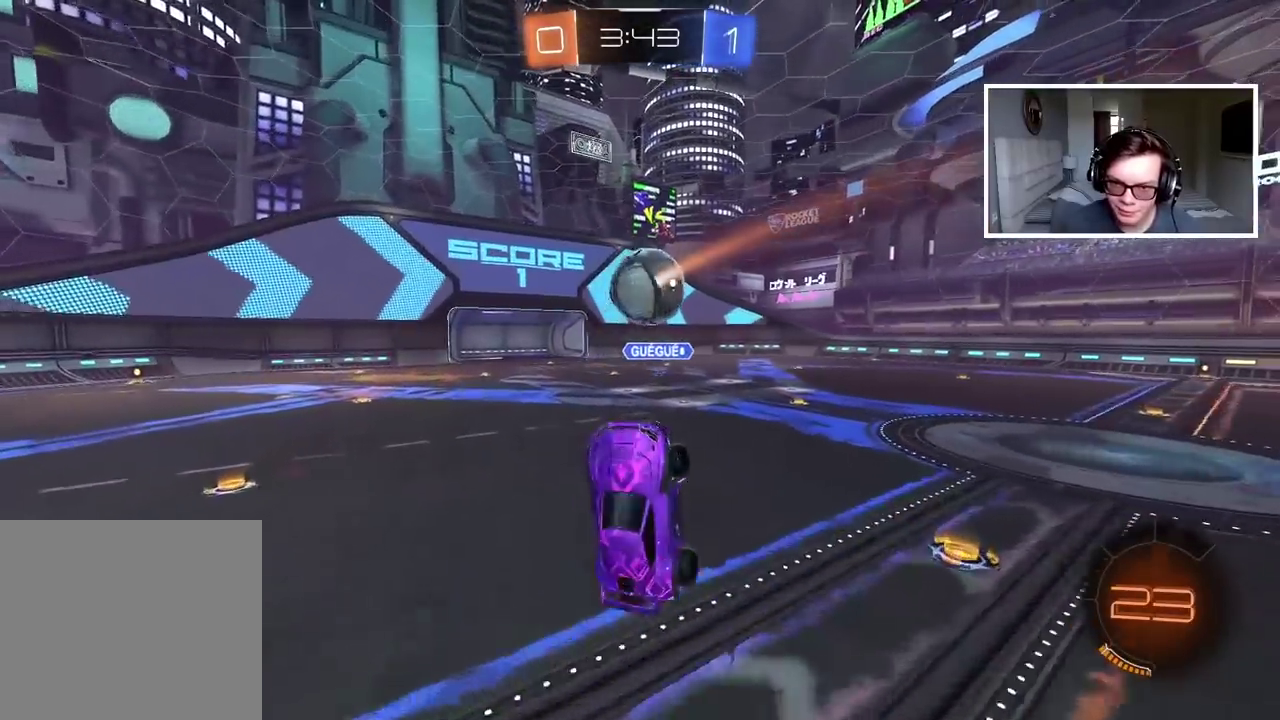
{"buttons": ["R2"], "left_stick": "left", "right_stick": "center", "events": [[50, "R2", "down"], [383, "left_stick", "center"], [450, "left_stick", "left"]]}
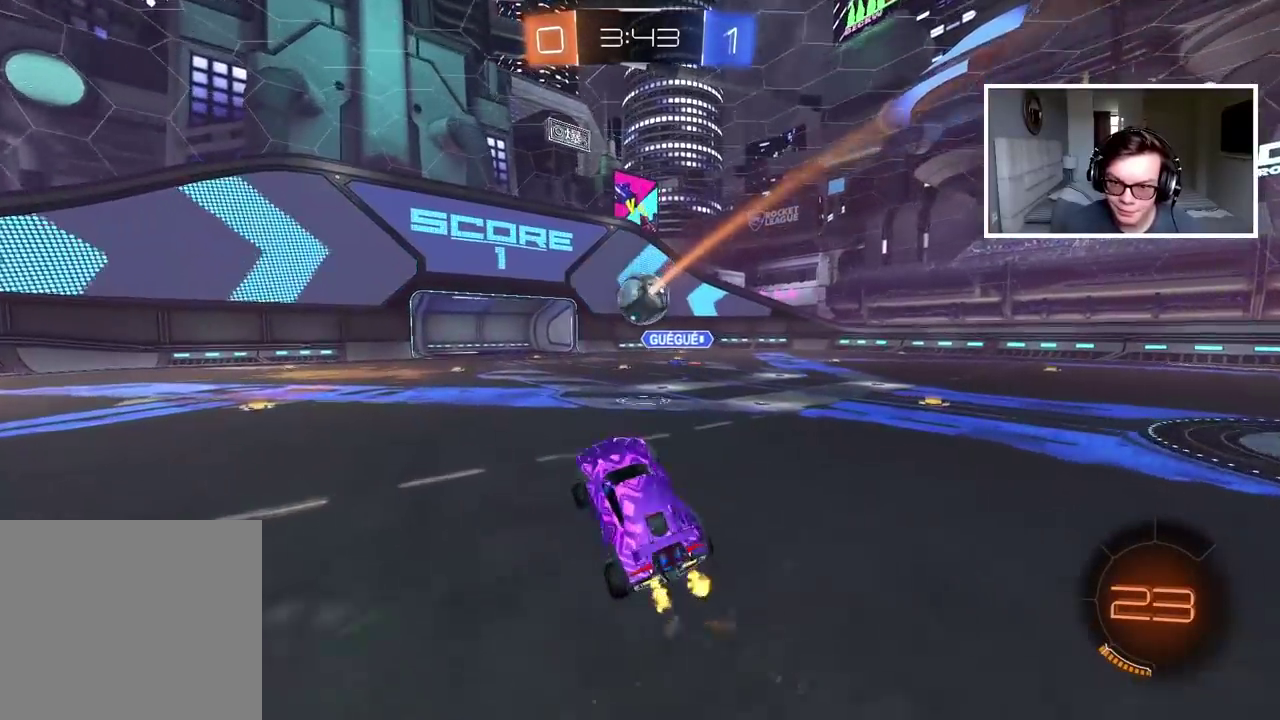
{"buttons": [], "left_stick": "center", "right_stick": "center", "events": [[383, "R2", "up"], [483, "left_stick", "center"]]}